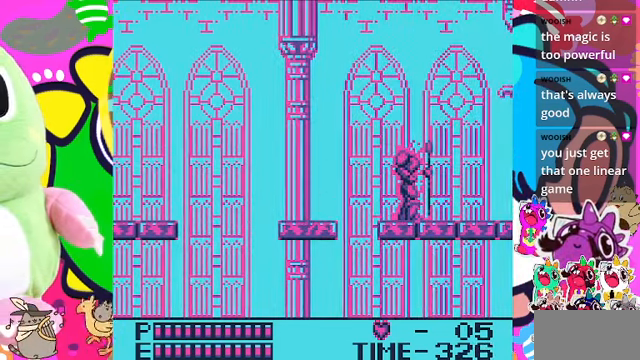
Gameplay with a controller (PlayStation layout); each line is a JSON object with the inputs held at the frame after it. "events" lists button and stick changes between this image and that frame as [ms after this image, input, new state], when the widget could be followed in between. Not read: L3.
{"buttons": [], "left_stick": "center", "right_stick": "center", "events": [[67, "SQUARE", "up"], [200, "DPAD_RIGHT", "down"], [334, "SQUARE", "down"], [434, "DPAD_RIGHT", "up"], [467, "SQUARE", "up"]]}
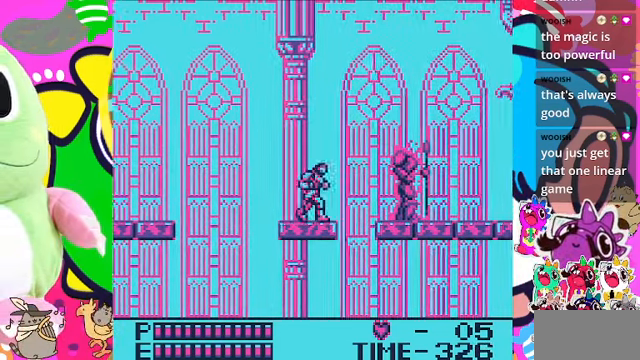
{"buttons": ["DPAD_RIGHT"], "left_stick": "center", "right_stick": "center", "events": [[34, "SQUARE", "down"], [167, "SQUARE", "up"], [200, "SQUARE", "down"], [300, "SQUARE", "up"], [467, "DPAD_RIGHT", "down"]]}
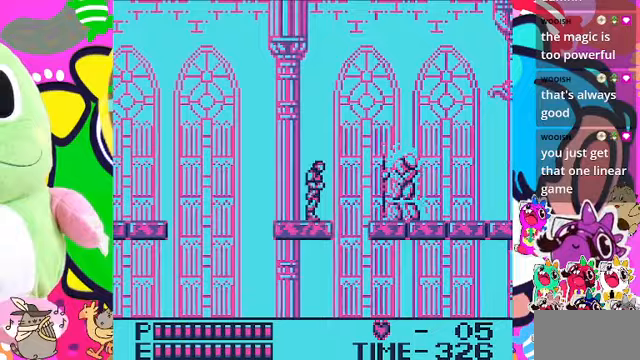
{"buttons": ["DPAD_RIGHT"], "left_stick": "center", "right_stick": "center", "events": [[33, "SQUARE", "down"], [67, "DPAD_RIGHT", "up"], [167, "SQUARE", "up"], [233, "SQUARE", "down"], [300, "SQUARE", "up"], [400, "SQUARE", "down"], [467, "SQUARE", "up"], [500, "DPAD_RIGHT", "down"]]}
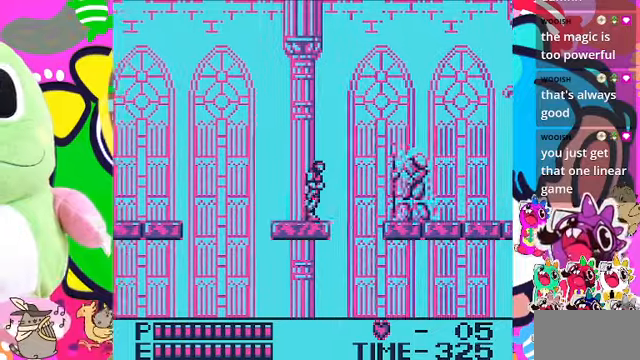
{"buttons": ["SQUARE"], "left_stick": "center", "right_stick": "center", "events": [[167, "DPAD_RIGHT", "up"], [167, "SQUARE", "down"], [300, "SQUARE", "up"], [333, "SQUARE", "down"], [433, "SQUARE", "up"], [500, "SQUARE", "down"]]}
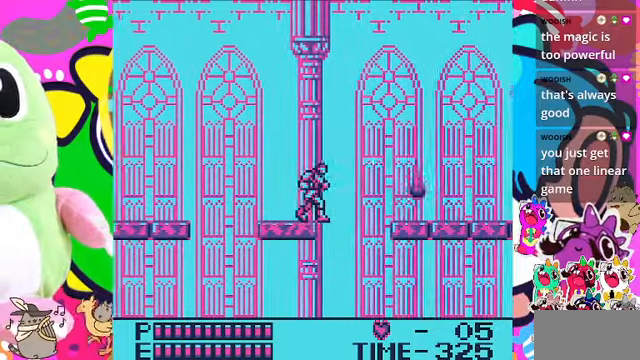
{"buttons": [], "left_stick": "center", "right_stick": "center", "events": [[67, "SQUARE", "up"]]}
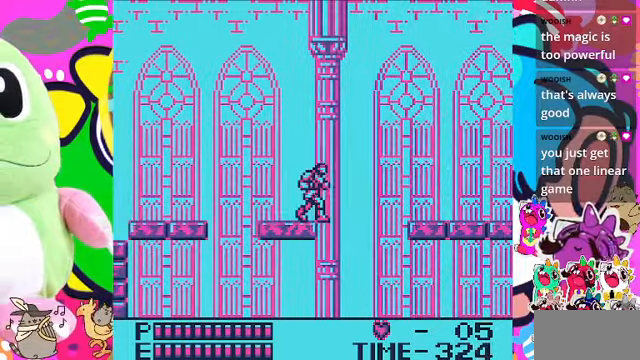
{"buttons": [], "left_stick": "center", "right_stick": "center", "events": [[367, "DPAD_LEFT", "down"], [500, "DPAD_LEFT", "up"]]}
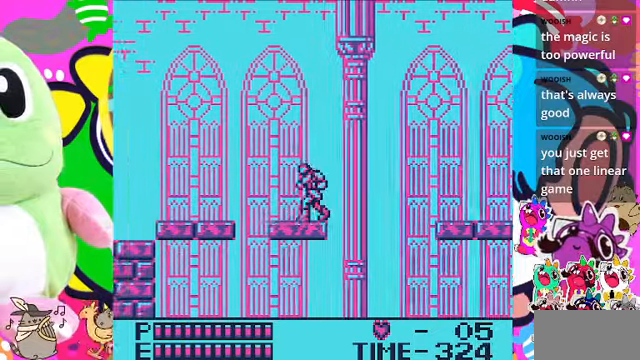
{"buttons": [], "left_stick": "center", "right_stick": "center", "events": [[333, "DPAD_LEFT", "down"], [400, "DPAD_LEFT", "up"]]}
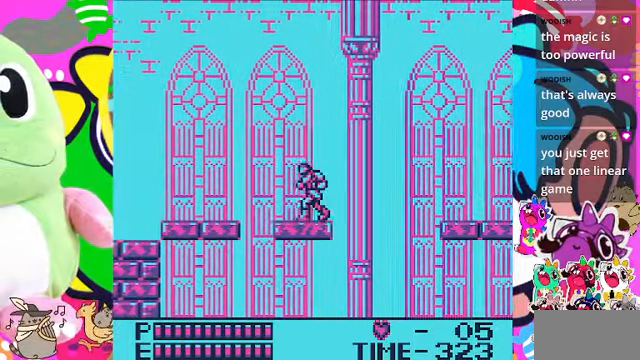
{"buttons": [], "left_stick": "center", "right_stick": "center", "events": [[67, "DPAD_RIGHT", "down"], [133, "DPAD_RIGHT", "up"], [300, "DPAD_RIGHT", "down"], [400, "DPAD_RIGHT", "up"]]}
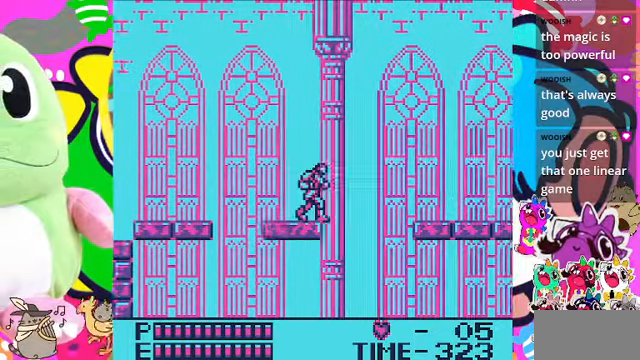
{"buttons": [], "left_stick": "center", "right_stick": "center", "events": []}
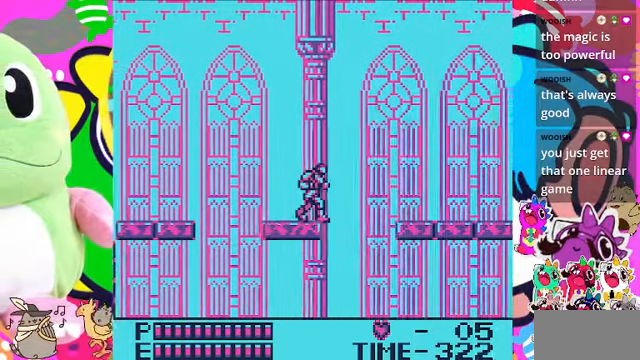
{"buttons": [], "left_stick": "center", "right_stick": "center", "events": []}
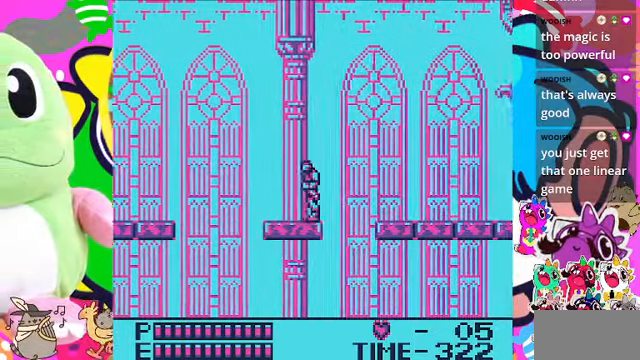
{"buttons": ["DPAD_RIGHT"], "left_stick": "center", "right_stick": "center", "events": [[33, "DPAD_LEFT", "down"], [100, "DPAD_LEFT", "up"], [233, "DPAD_RIGHT", "down"], [267, "DPAD_RIGHT", "up"], [500, "DPAD_RIGHT", "down"]]}
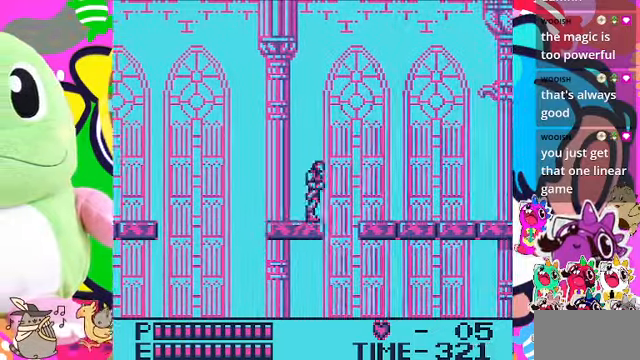
{"buttons": ["CROSS", "DPAD_RIGHT"], "left_stick": "center", "right_stick": "center", "events": [[133, "CROSS", "down"]]}
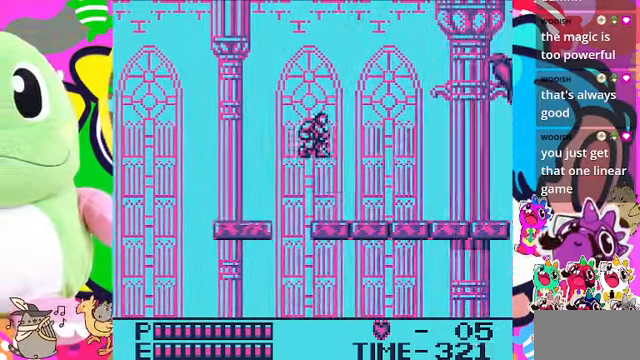
{"buttons": [], "left_stick": "center", "right_stick": "center", "events": [[100, "CROSS", "up"], [500, "DPAD_RIGHT", "up"]]}
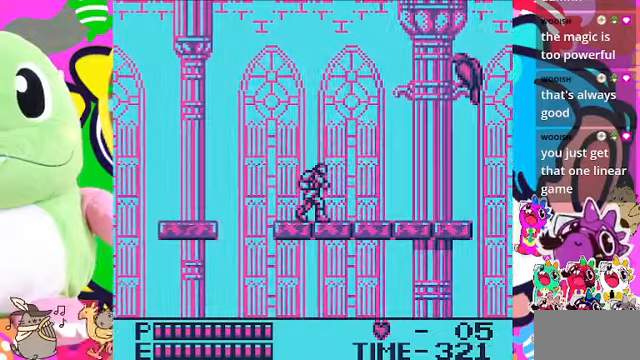
{"buttons": [], "left_stick": "center", "right_stick": "center", "events": []}
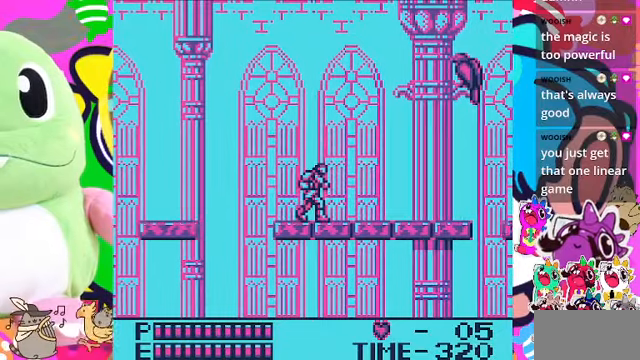
{"buttons": ["CROSS", "DPAD_RIGHT"], "left_stick": "center", "right_stick": "center", "events": [[100, "DPAD_RIGHT", "down"], [500, "CROSS", "down"]]}
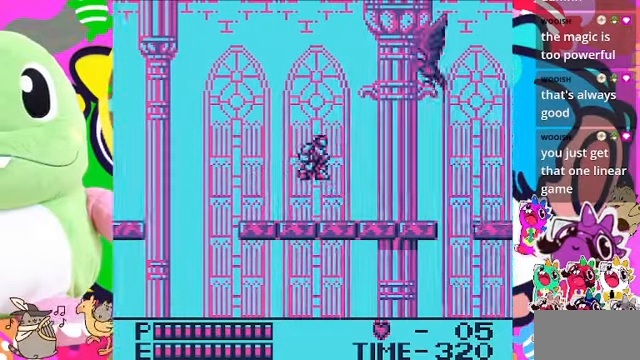
{"buttons": ["DPAD_RIGHT"], "left_stick": "center", "right_stick": "center", "events": [[100, "SQUARE", "down"], [400, "CROSS", "up"], [433, "SQUARE", "up"]]}
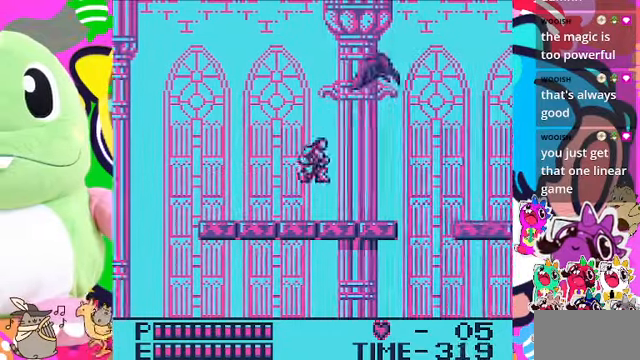
{"buttons": ["DPAD_LEFT"], "left_stick": "center", "right_stick": "center", "events": [[433, "DPAD_UP", "down"], [466, "DPAD_LEFT", "down"], [466, "DPAD_RIGHT", "up"], [466, "DPAD_UP", "up"]]}
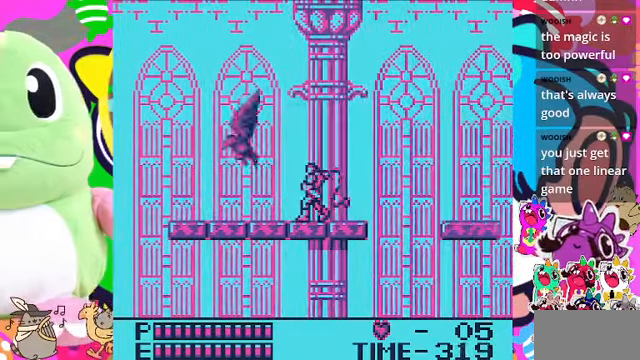
{"buttons": [], "left_stick": "center", "right_stick": "center", "events": [[33, "SQUARE", "down"], [100, "DPAD_LEFT", "up"], [233, "SQUARE", "up"]]}
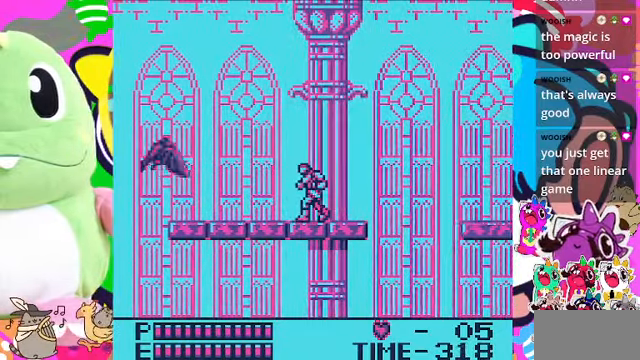
{"buttons": ["DPAD_LEFT"], "left_stick": "center", "right_stick": "center", "events": [[100, "DPAD_LEFT", "down"]]}
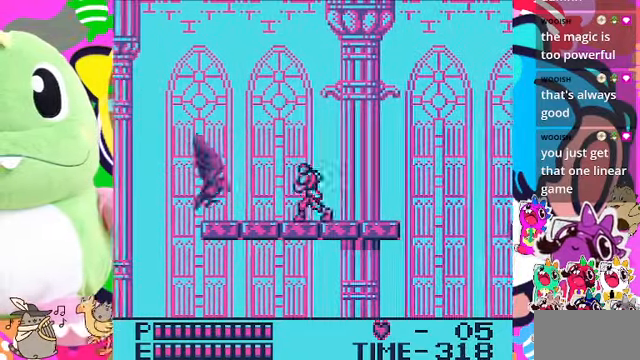
{"buttons": ["DPAD_RIGHT"], "left_stick": "center", "right_stick": "center", "events": [[66, "SQUARE", "down"], [100, "DPAD_LEFT", "up"], [200, "SQUARE", "up"], [233, "SQUARE", "down"], [333, "SQUARE", "up"], [400, "DPAD_RIGHT", "down"]]}
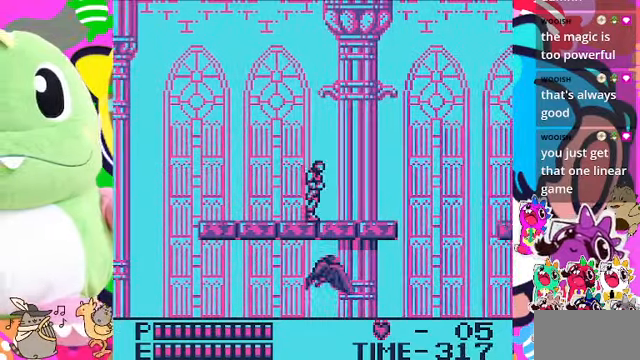
{"buttons": ["DPAD_RIGHT"], "left_stick": "center", "right_stick": "center", "events": []}
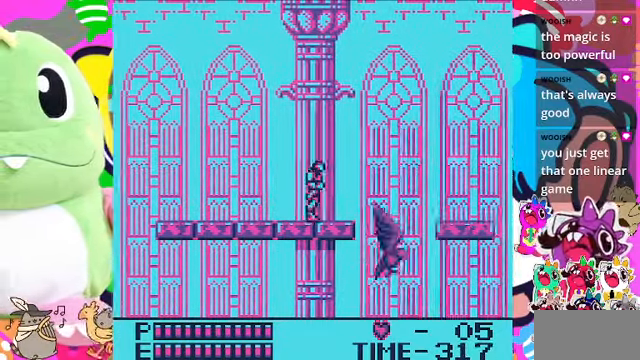
{"buttons": ["DPAD_DOWN"], "left_stick": "center", "right_stick": "center", "events": [[66, "DPAD_DOWN", "down"], [100, "DPAD_RIGHT", "up"], [166, "SQUARE", "down"], [300, "SQUARE", "up"], [366, "SQUARE", "down"], [433, "SQUARE", "up"]]}
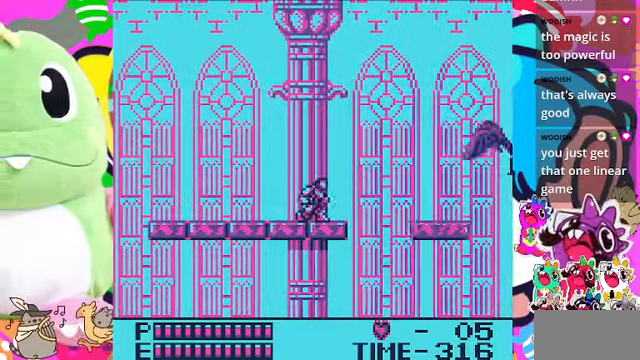
{"buttons": ["SQUARE"], "left_stick": "center", "right_stick": "center", "events": [[33, "DPAD_DOWN", "up"], [133, "DPAD_RIGHT", "down"], [366, "DPAD_RIGHT", "up"], [400, "SQUARE", "down"]]}
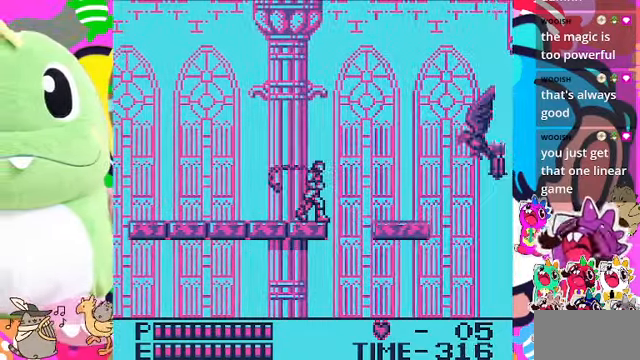
{"buttons": ["SQUARE"], "left_stick": "center", "right_stick": "center", "events": [[167, "SQUARE", "up"], [234, "SQUARE", "down"], [267, "SQUARE", "up"], [334, "SQUARE", "down"], [400, "SQUARE", "up"], [434, "SQUARE", "down"]]}
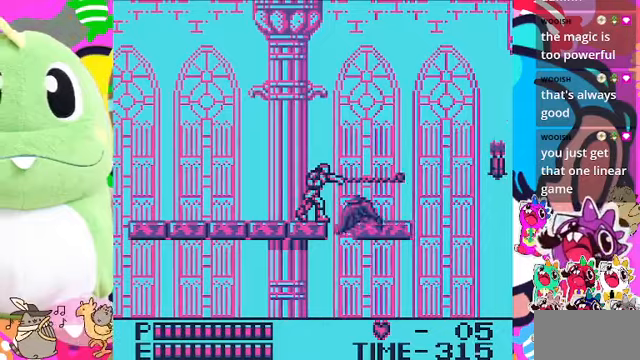
{"buttons": [], "left_stick": "center", "right_stick": "center", "events": [[34, "SQUARE", "up"], [200, "CROSS", "down"], [467, "CROSS", "up"]]}
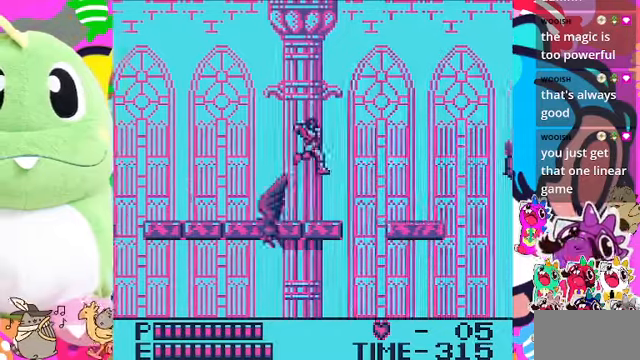
{"buttons": ["SQUARE", "DPAD_LEFT"], "left_stick": "center", "right_stick": "center", "events": [[134, "DPAD_LEFT", "down"], [300, "SQUARE", "down"], [367, "SQUARE", "up"], [434, "SQUARE", "down"]]}
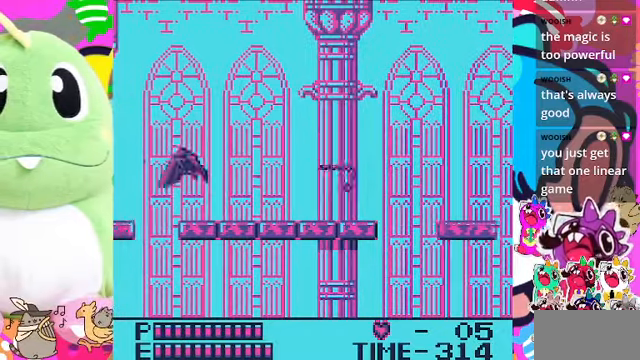
{"buttons": ["DPAD_LEFT"], "left_stick": "center", "right_stick": "center", "events": [[34, "SQUARE", "up"]]}
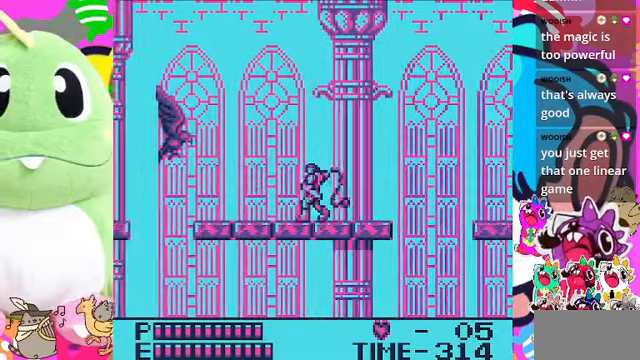
{"buttons": [], "left_stick": "center", "right_stick": "center", "events": [[34, "SQUARE", "down"], [67, "DPAD_LEFT", "up"], [134, "SQUARE", "up"], [167, "SQUARE", "down"], [267, "SQUARE", "up"]]}
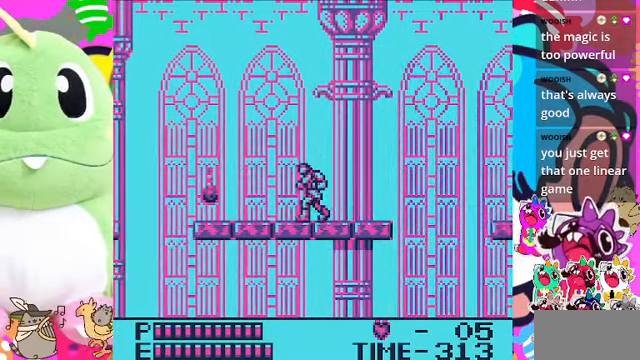
{"buttons": ["DPAD_RIGHT"], "left_stick": "center", "right_stick": "center", "events": [[200, "DPAD_RIGHT", "down"]]}
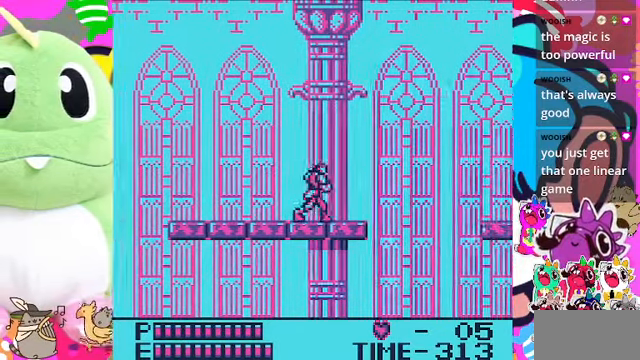
{"buttons": [], "left_stick": "center", "right_stick": "center", "events": [[467, "DPAD_RIGHT", "up"]]}